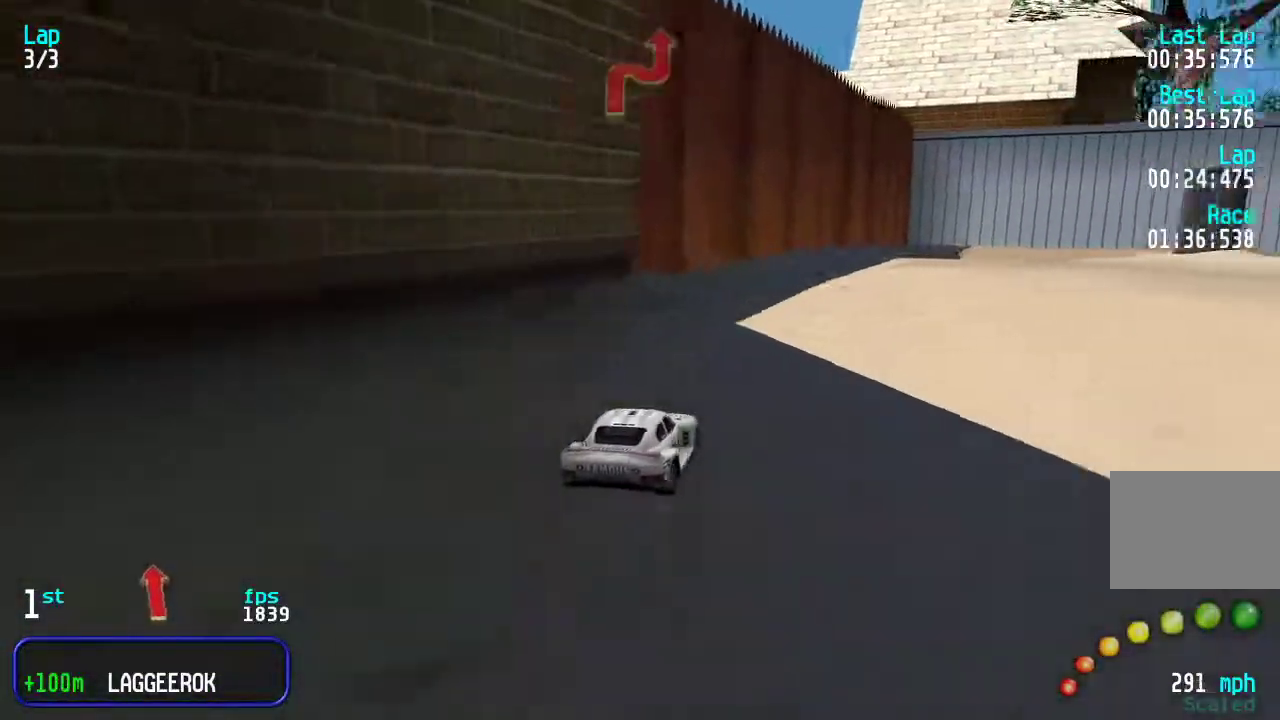
Gameplay with keyboard; each line is a JSON object with the keys held at the frame after it. "events" lists presses ("down") and releases ("up") of "down", "left", "right" and "up" between this image and that frame as [ms after this image, input, new state], when the widget could be followed in between. No other keys are recorded. Mouse input is not recorded.
{"keys": ["up"], "events": [[167, "right", "up"], [233, "right", "down"], [433, "right", "up"]]}
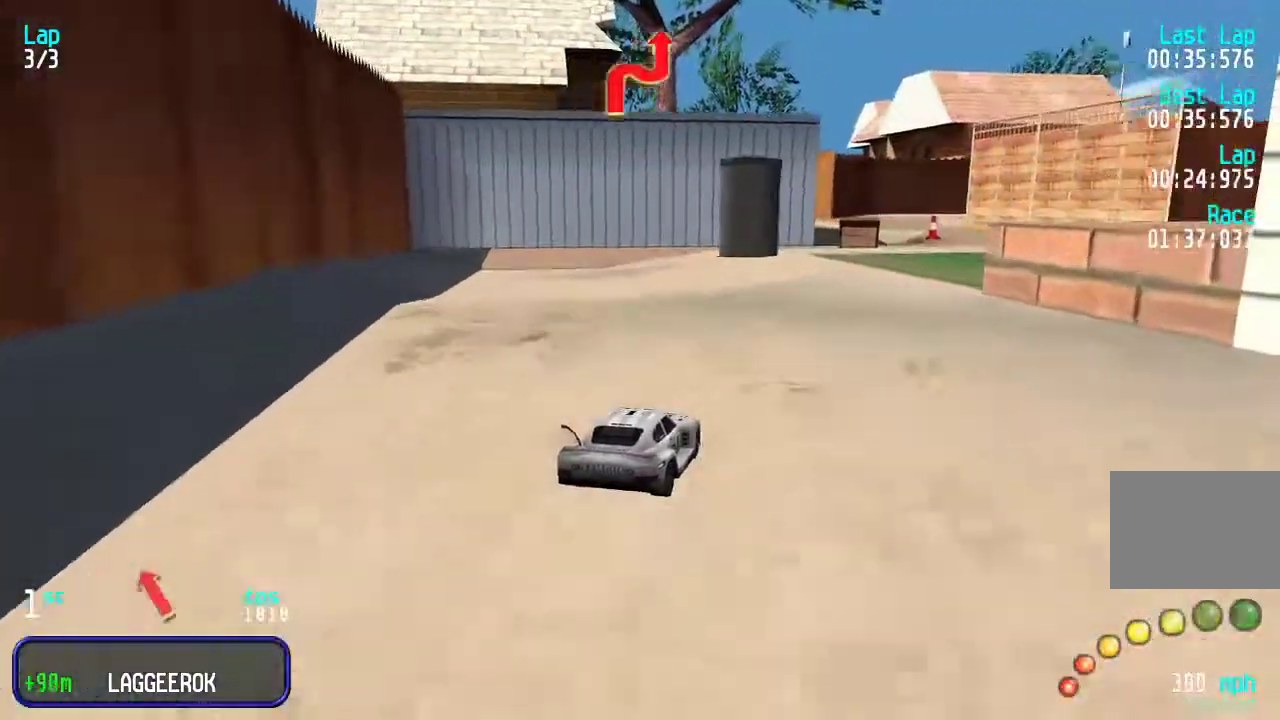
{"keys": ["up"], "events": [[17, "right", "down"], [117, "right", "up"], [183, "right", "down"], [250, "right", "up"]]}
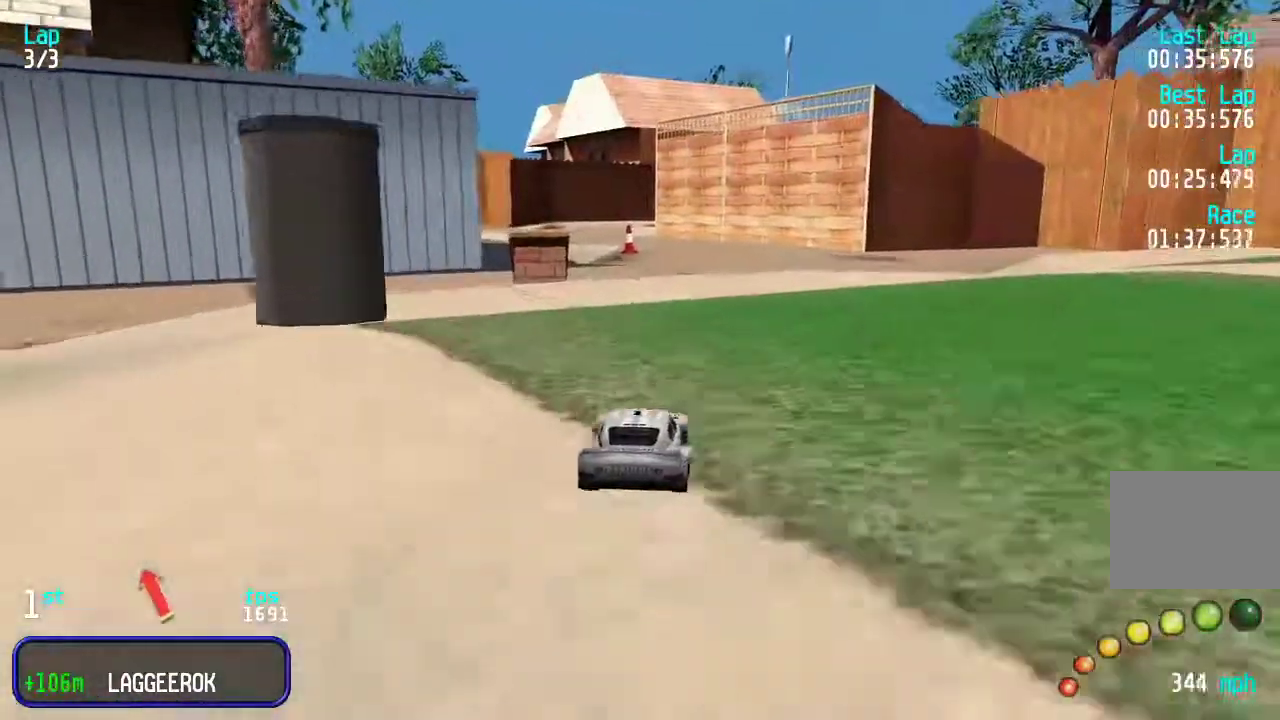
{"keys": ["left", "up"], "events": [[17, "left", "down"], [50, "left", "up"], [500, "left", "down"]]}
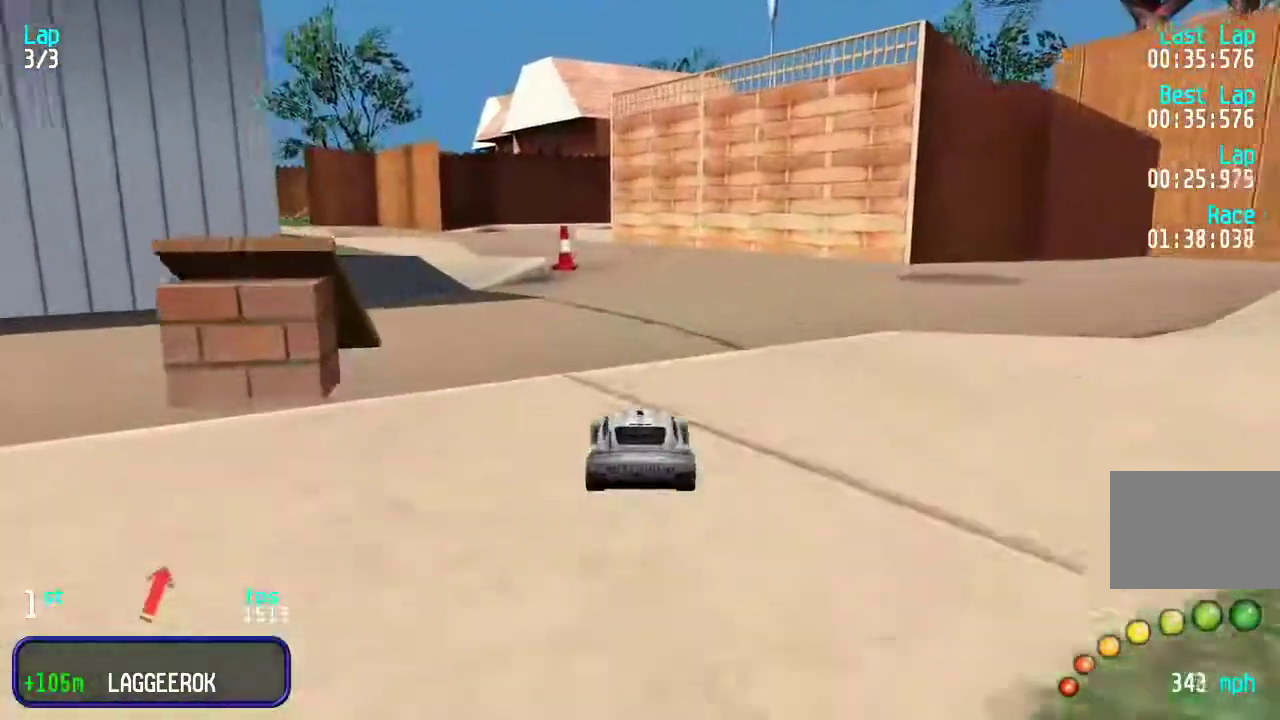
{"keys": ["up"], "events": [[33, "left", "up"]]}
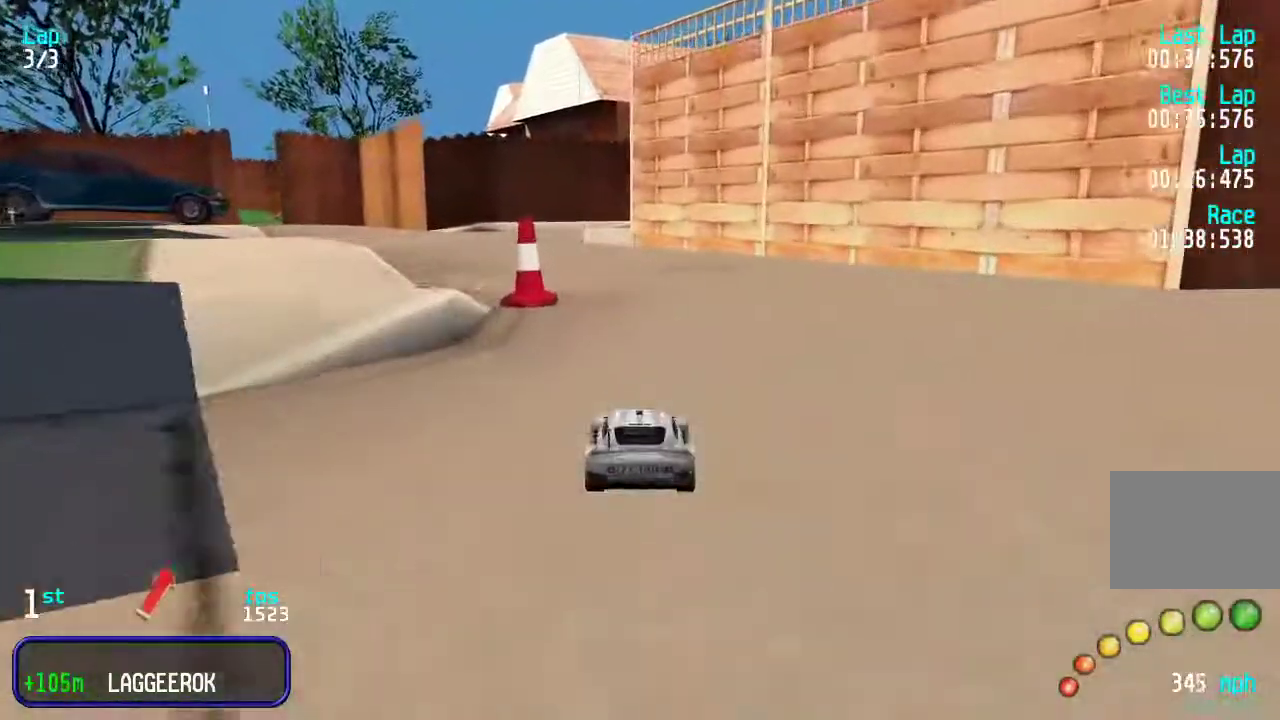
{"keys": ["left", "up"], "events": [[33, "left", "down"], [167, "left", "up"], [233, "left", "down"], [400, "left", "up"], [483, "left", "down"]]}
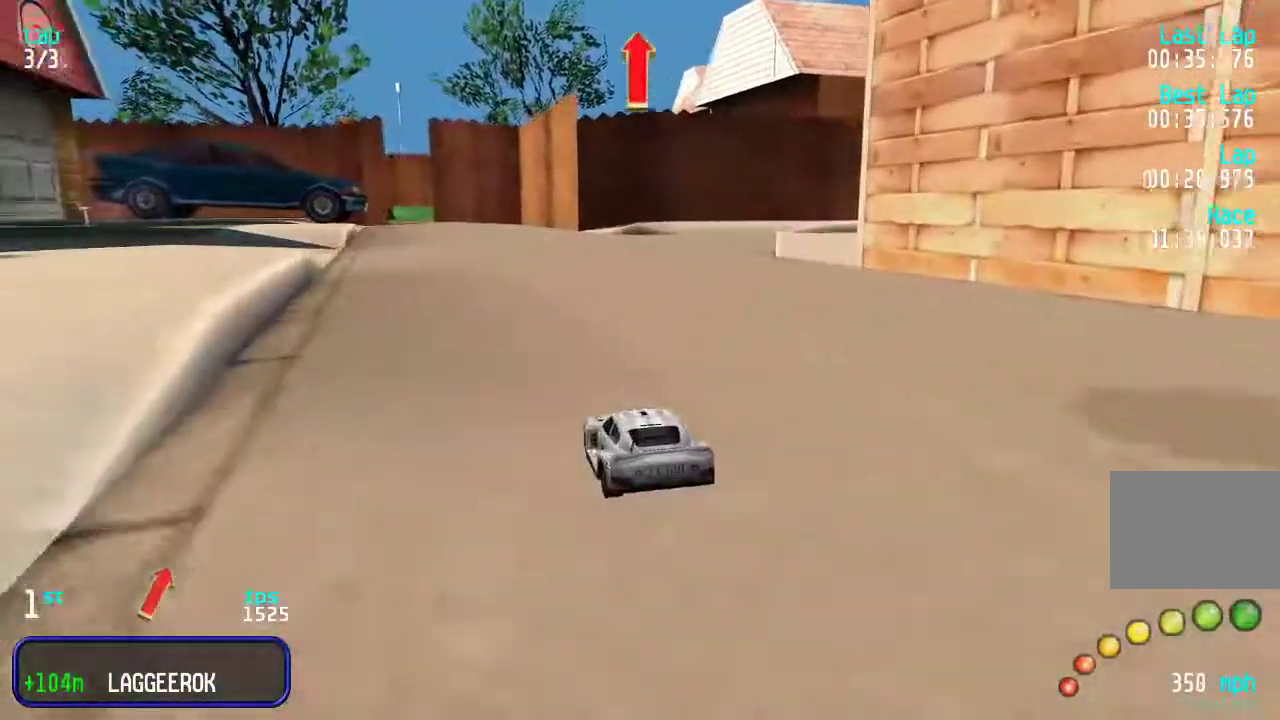
{"keys": ["up"], "events": [[50, "left", "up"], [117, "left", "down"], [217, "left", "up"], [283, "left", "down"], [317, "left", "up"]]}
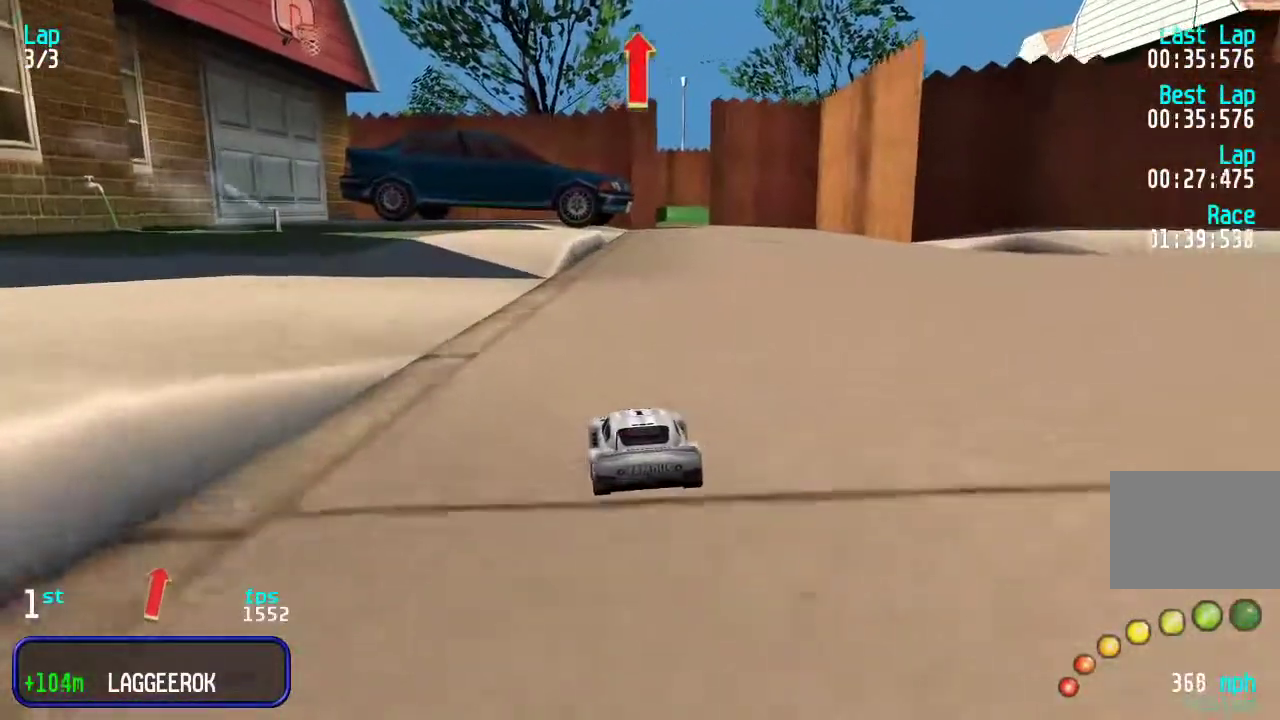
{"keys": ["up"], "events": [[250, "right", "down"], [317, "right", "up"]]}
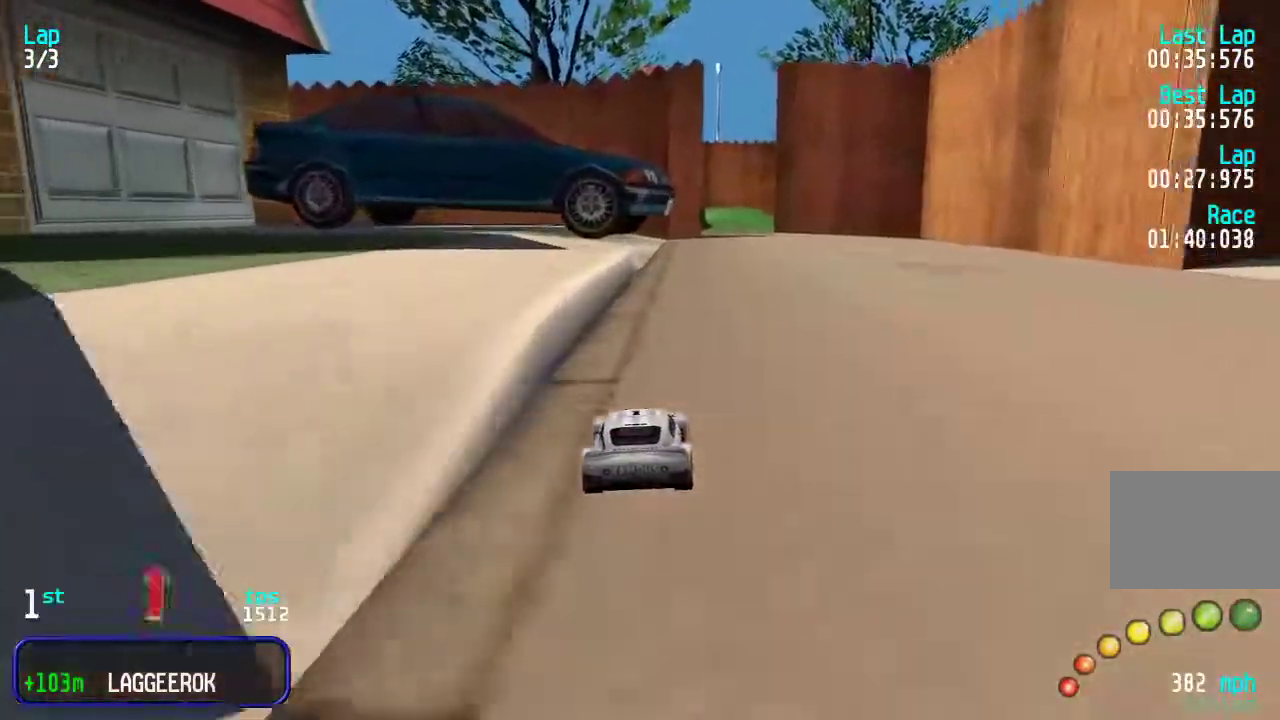
{"keys": ["up"], "events": [[167, "right", "down"], [233, "right", "up"]]}
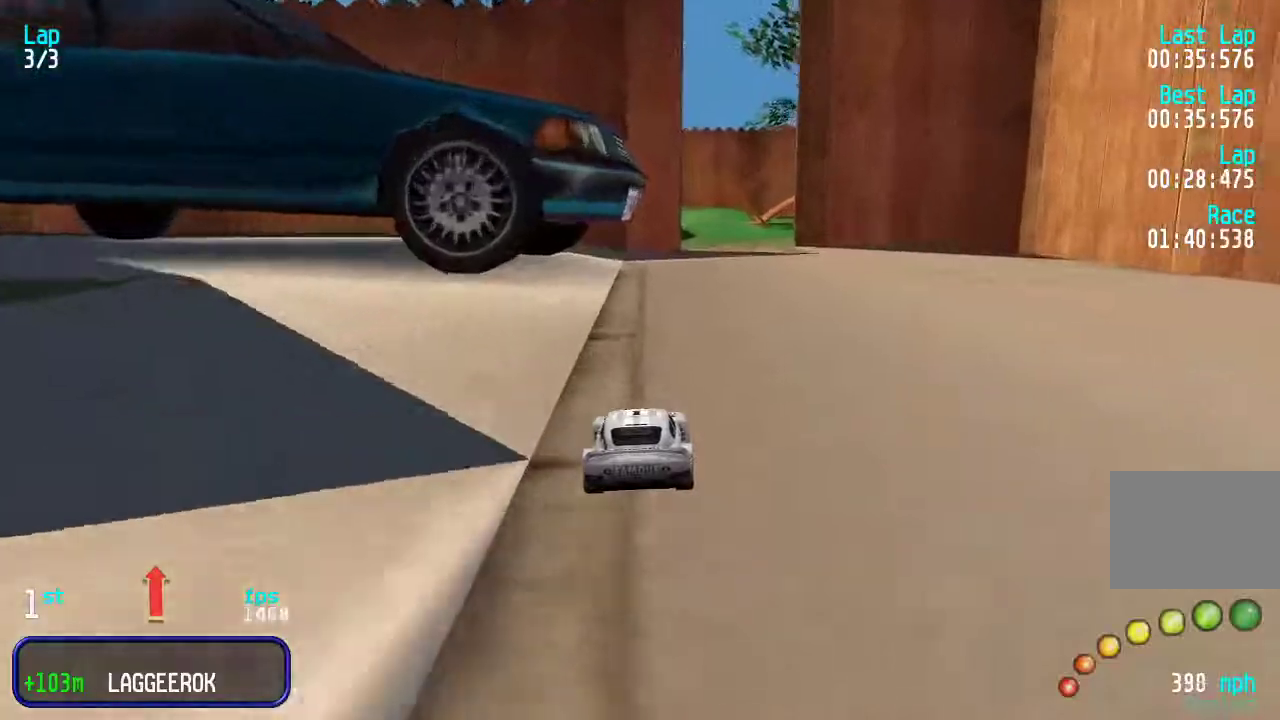
{"keys": ["right", "up"], "events": [[200, "right", "down"], [267, "right", "up"], [500, "right", "down"]]}
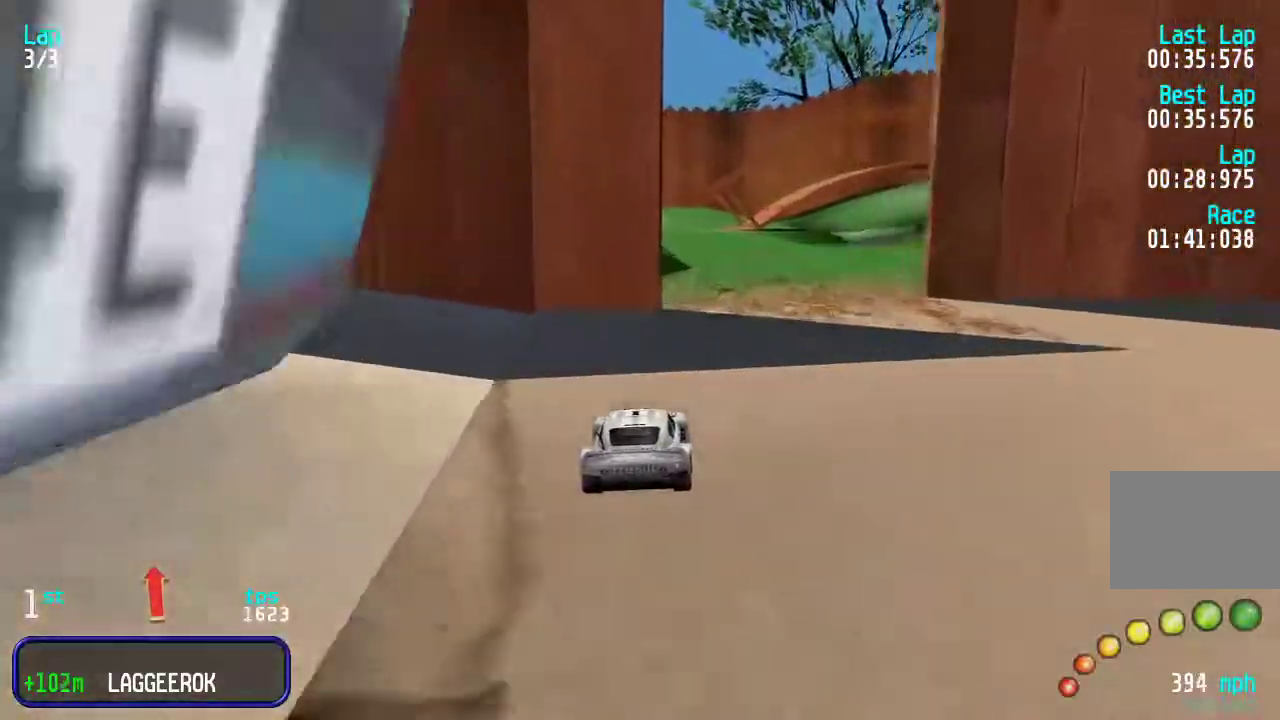
{"keys": ["right", "up"], "events": [[67, "right", "up"], [133, "right", "down"], [233, "right", "up"], [267, "right", "down"], [417, "right", "up"], [483, "right", "down"]]}
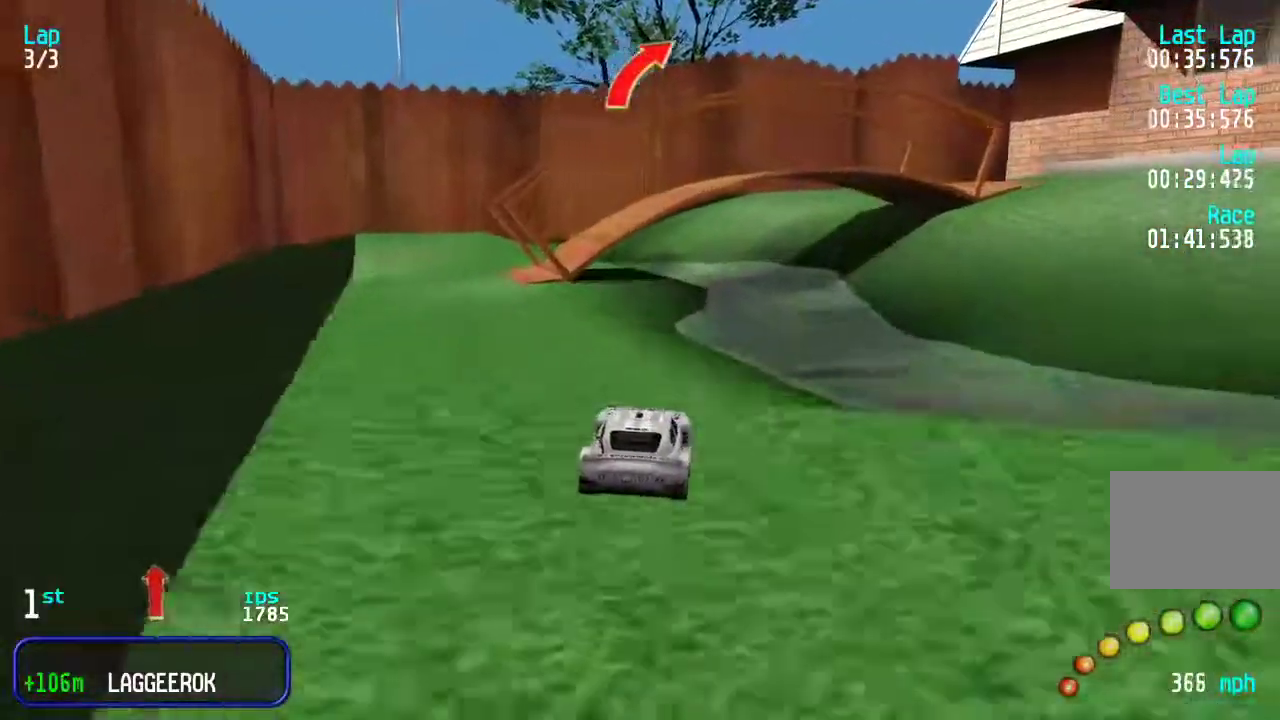
{"keys": ["up"], "events": [[83, "right", "up"], [350, "right", "down"], [483, "right", "up"]]}
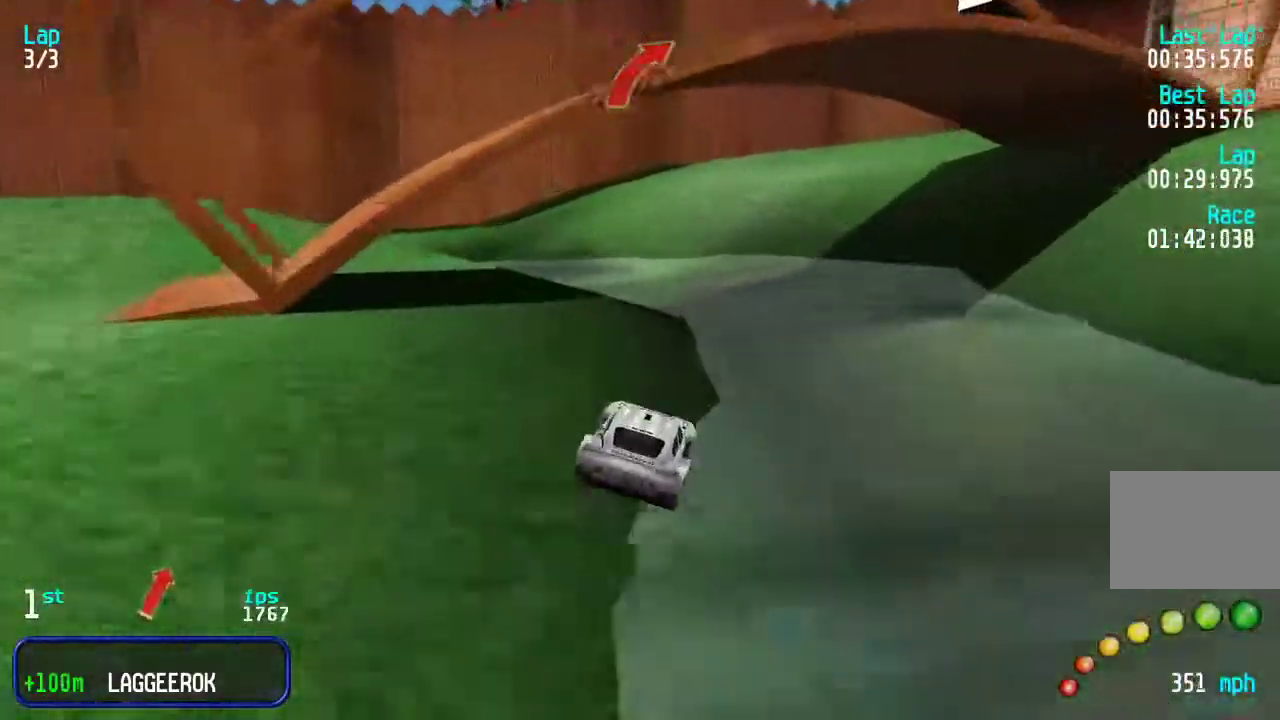
{"keys": ["right", "up"], "events": [[17, "right", "down"], [150, "right", "up"], [217, "right", "down"]]}
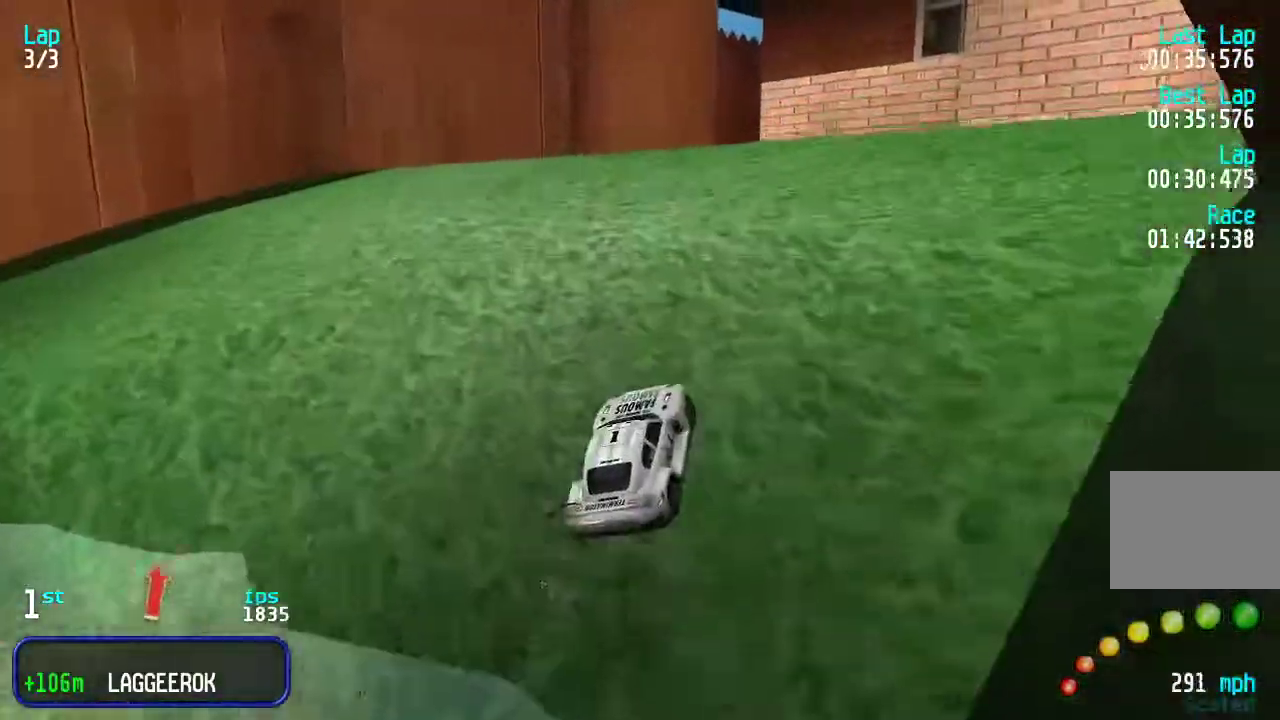
{"keys": ["up"], "events": [[33, "right", "up"], [67, "left", "down"], [167, "left", "up"], [233, "left", "down"], [467, "left", "up"]]}
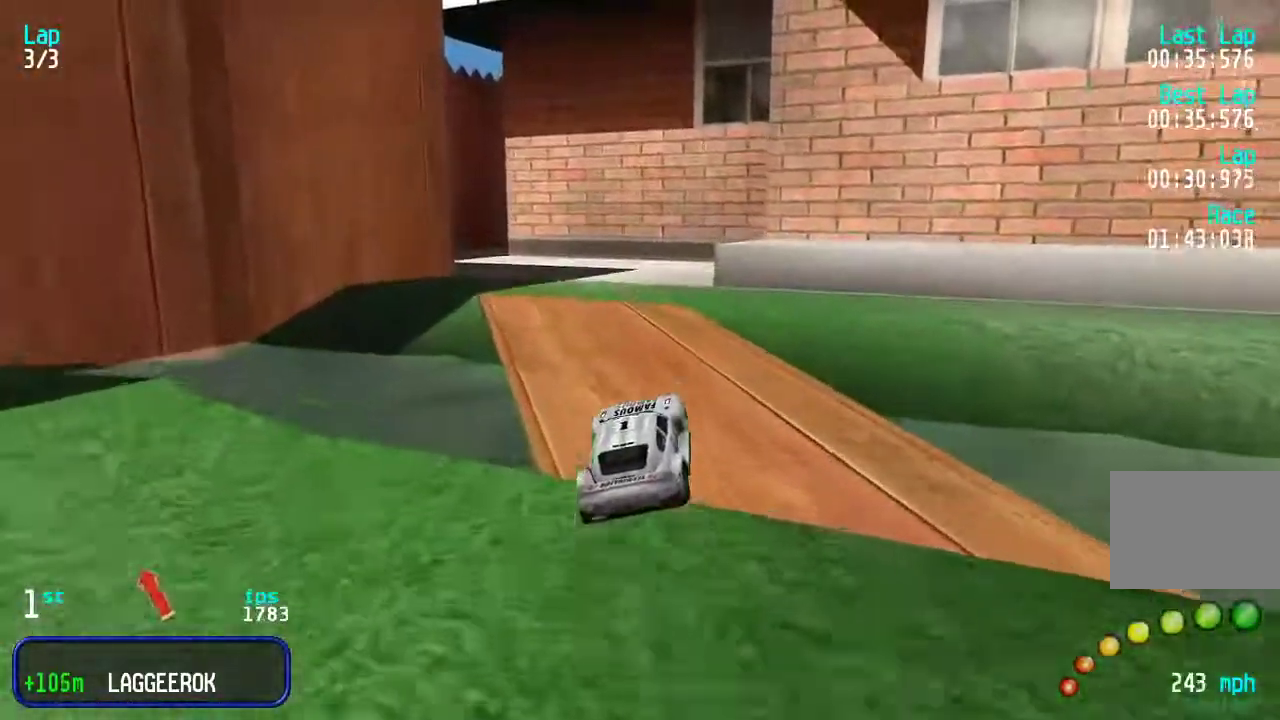
{"keys": ["left", "up"], "events": [[367, "left", "down"]]}
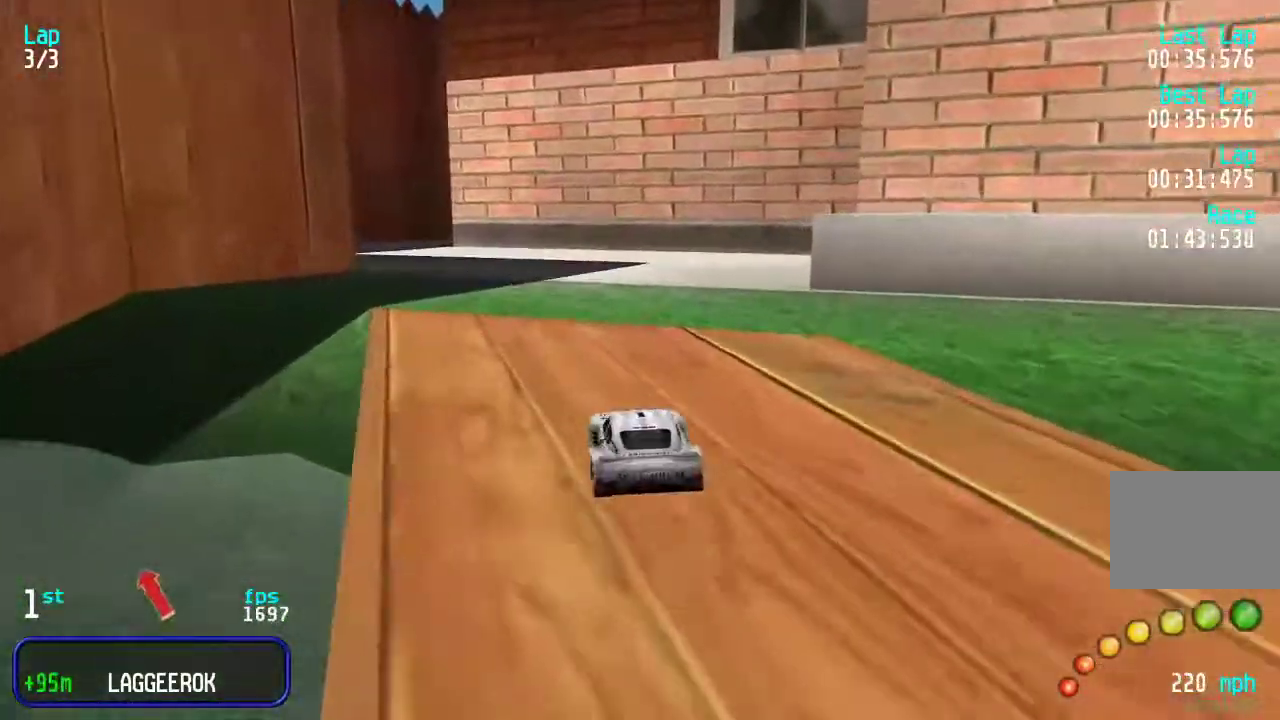
{"keys": ["up"], "events": [[33, "left", "up"], [100, "left", "down"], [250, "left", "up"], [350, "left", "down"], [383, "left", "up"]]}
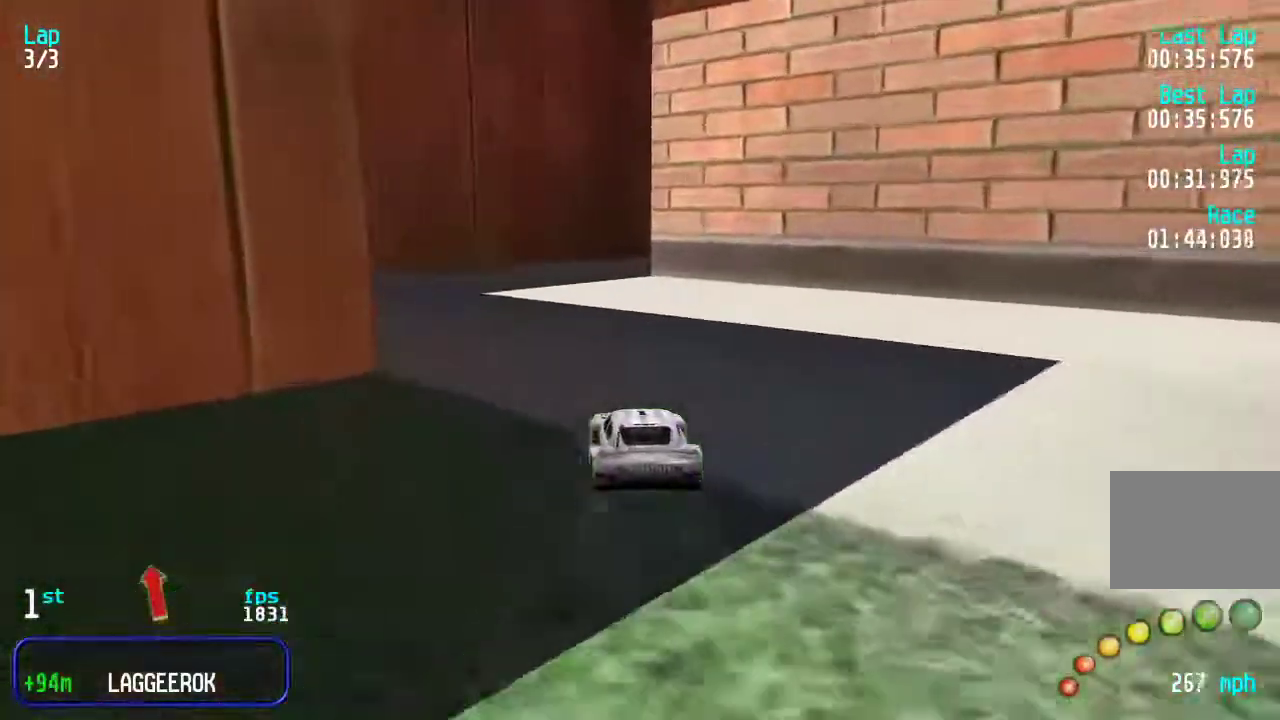
{"keys": ["right", "up"], "events": [[250, "right", "down"], [350, "right", "up"], [383, "right", "down"]]}
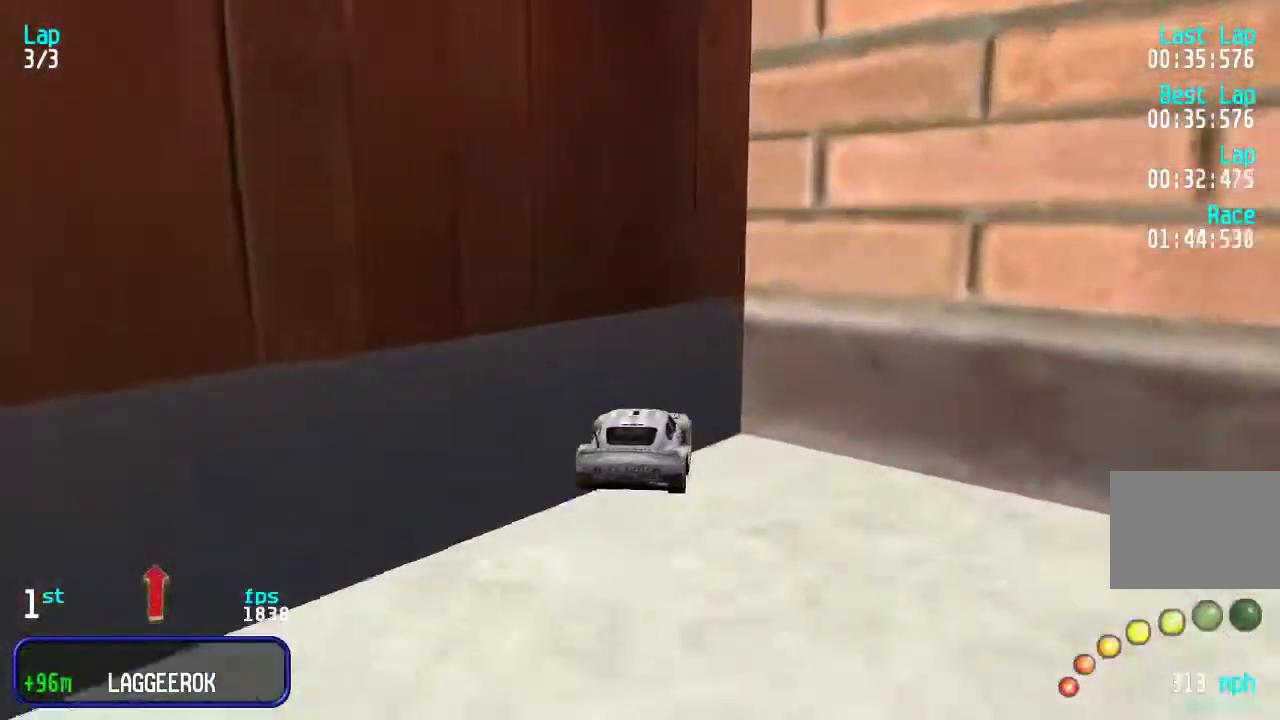
{"keys": ["right", "up"], "events": [[17, "right", "up"], [50, "right", "down"], [233, "right", "up"], [300, "right", "down"]]}
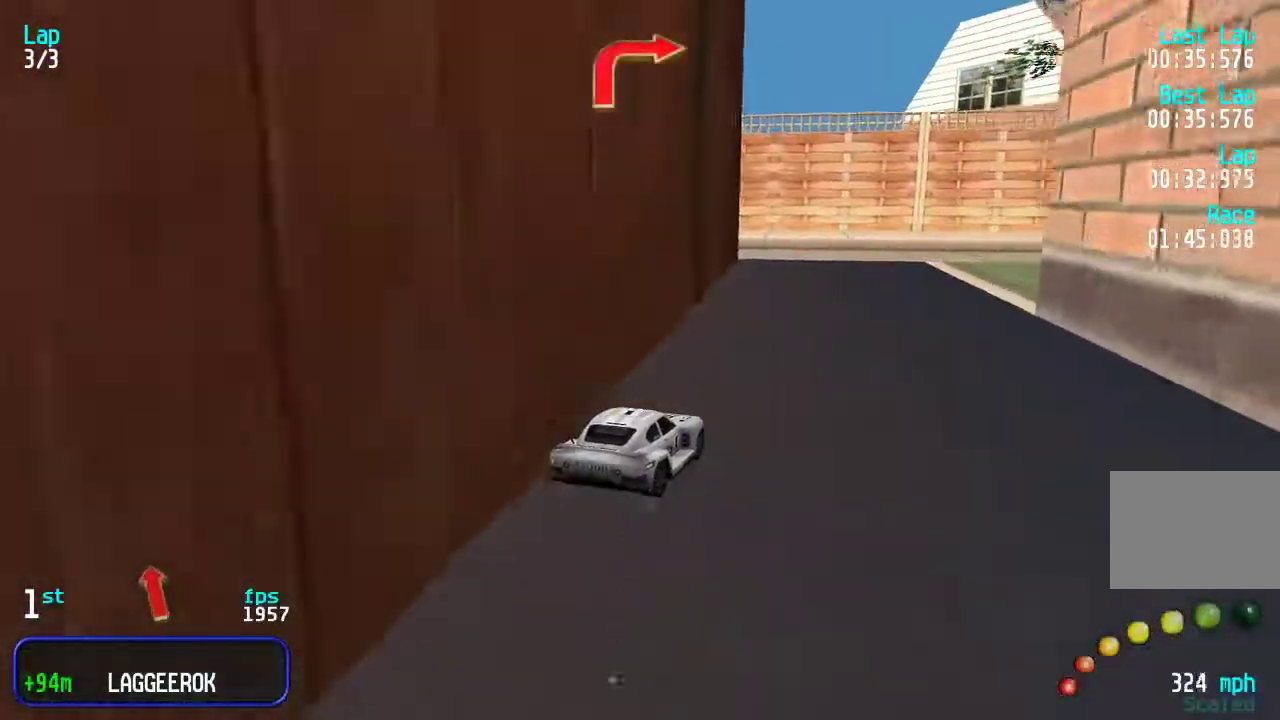
{"keys": ["right", "up"], "events": [[333, "right", "up"], [400, "right", "down"]]}
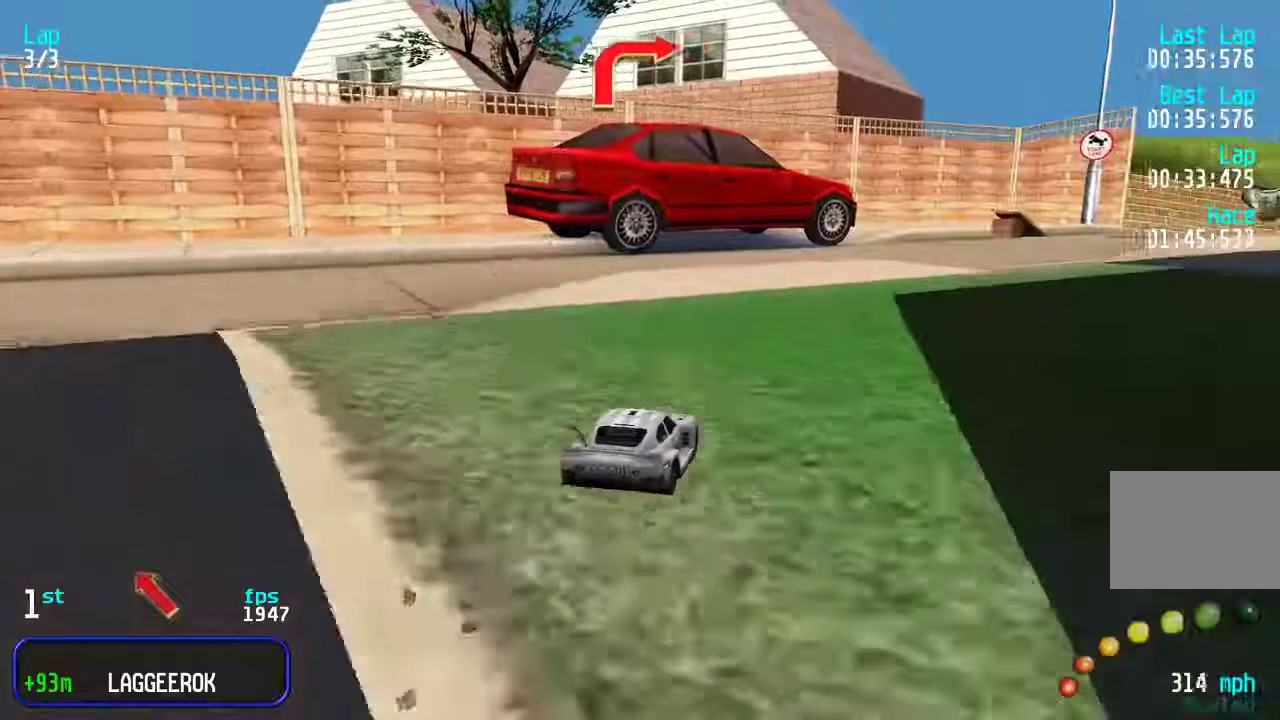
{"keys": ["right", "up"], "events": [[33, "right", "up"], [100, "right", "down"], [250, "right", "up"], [283, "right", "down"], [383, "right", "up"], [450, "right", "down"]]}
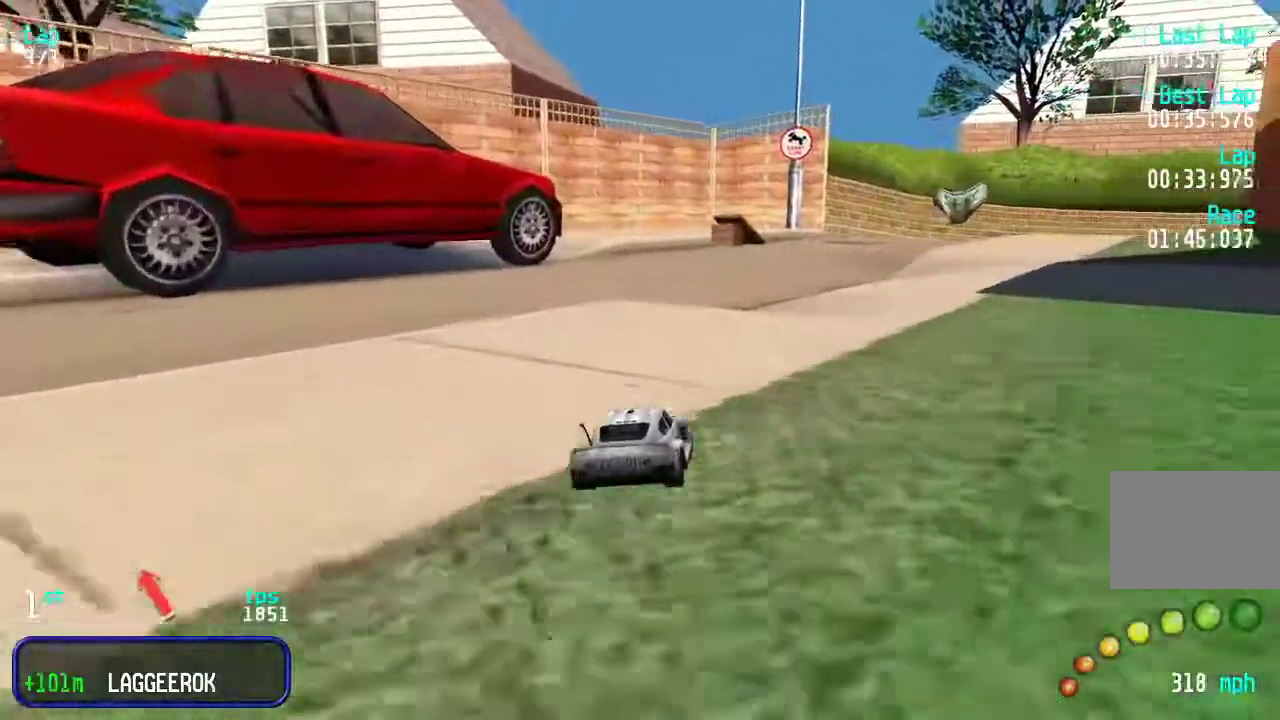
{"keys": ["up"], "events": [[50, "right", "up"], [117, "right", "down"], [217, "right", "up"]]}
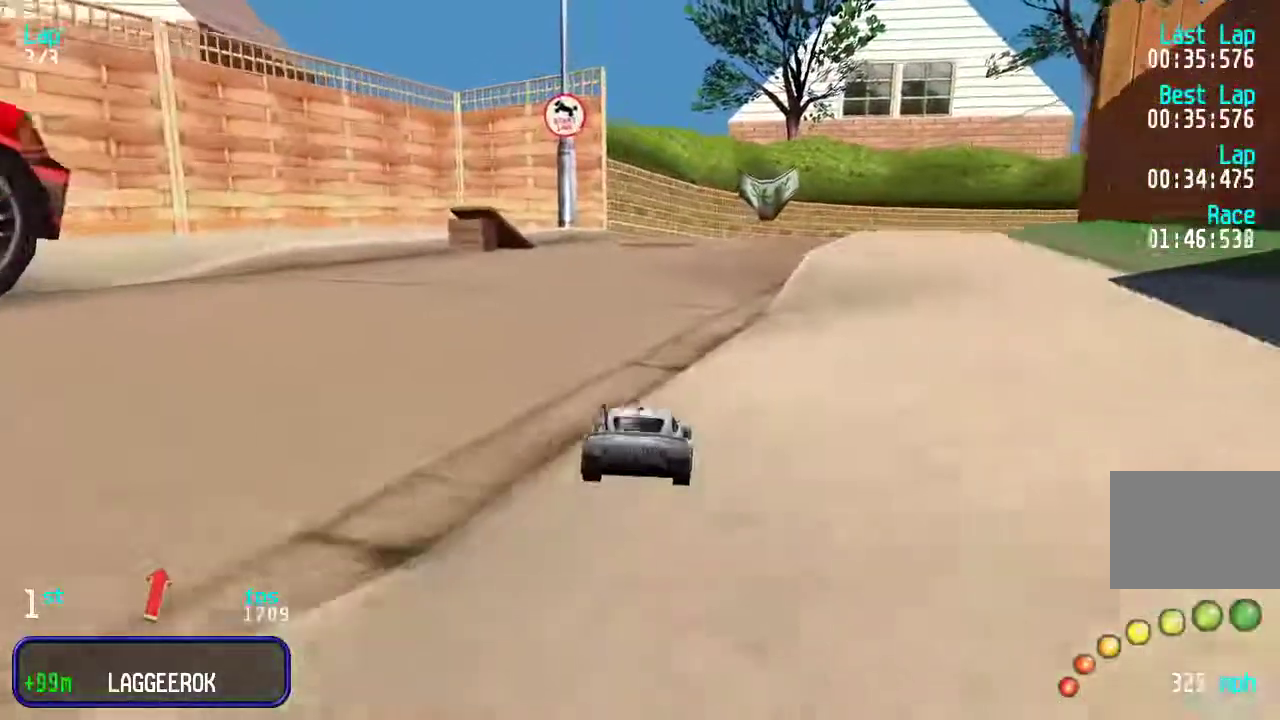
{"keys": ["up"], "events": [[83, "right", "down"], [200, "right", "up"], [267, "right", "down"], [367, "right", "up"], [433, "right", "down"], [500, "right", "up"]]}
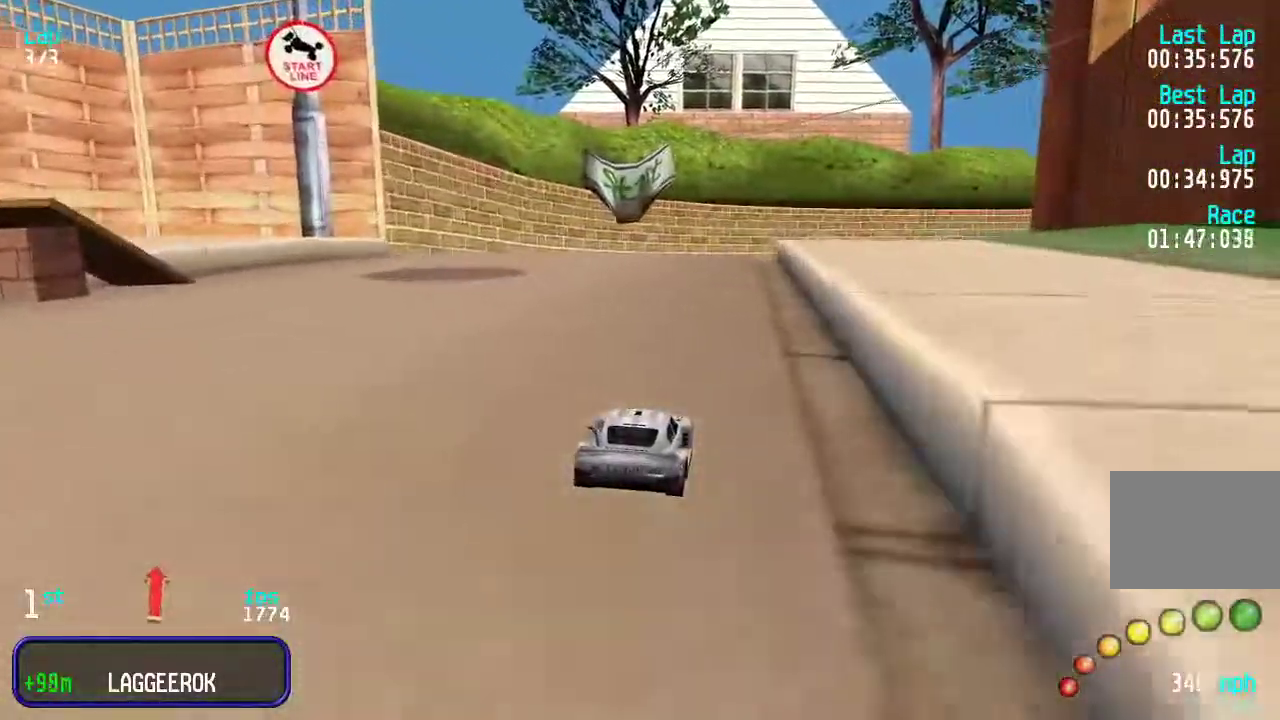
{"keys": ["right", "up"], "events": [[467, "right", "down"]]}
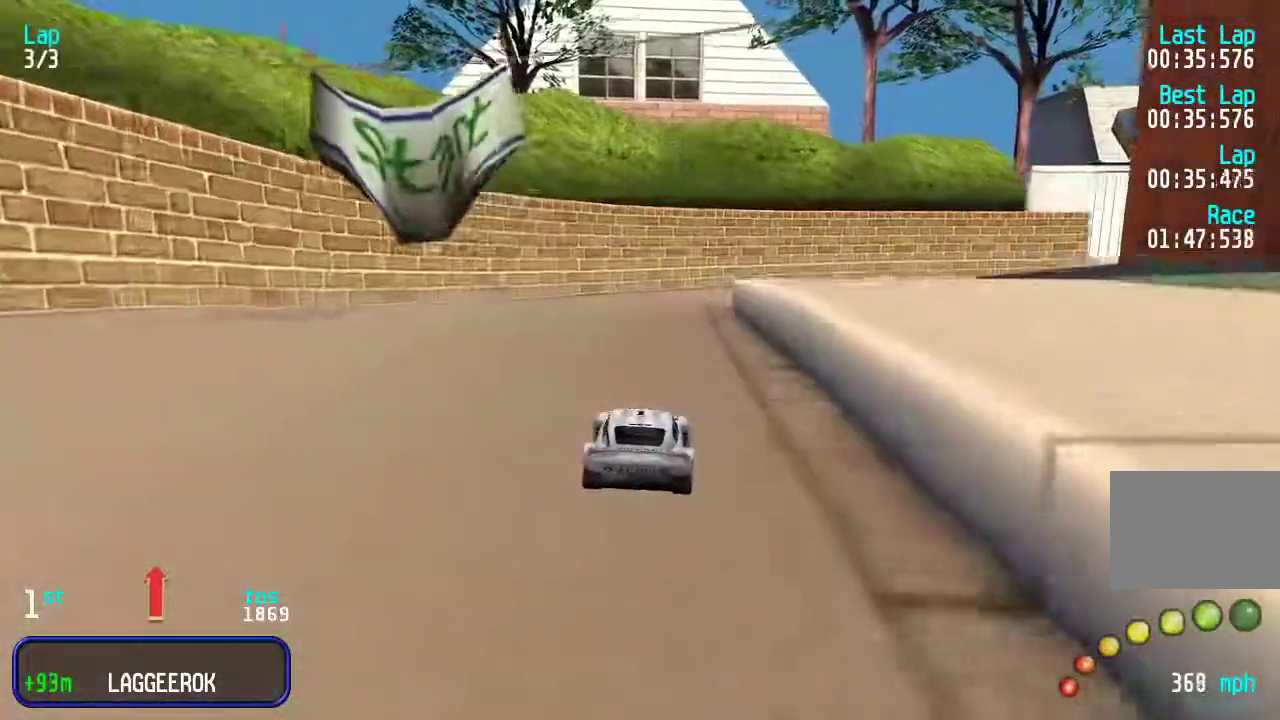
{"keys": ["up"], "events": [[83, "right", "up"], [117, "right", "down"], [283, "right", "up"]]}
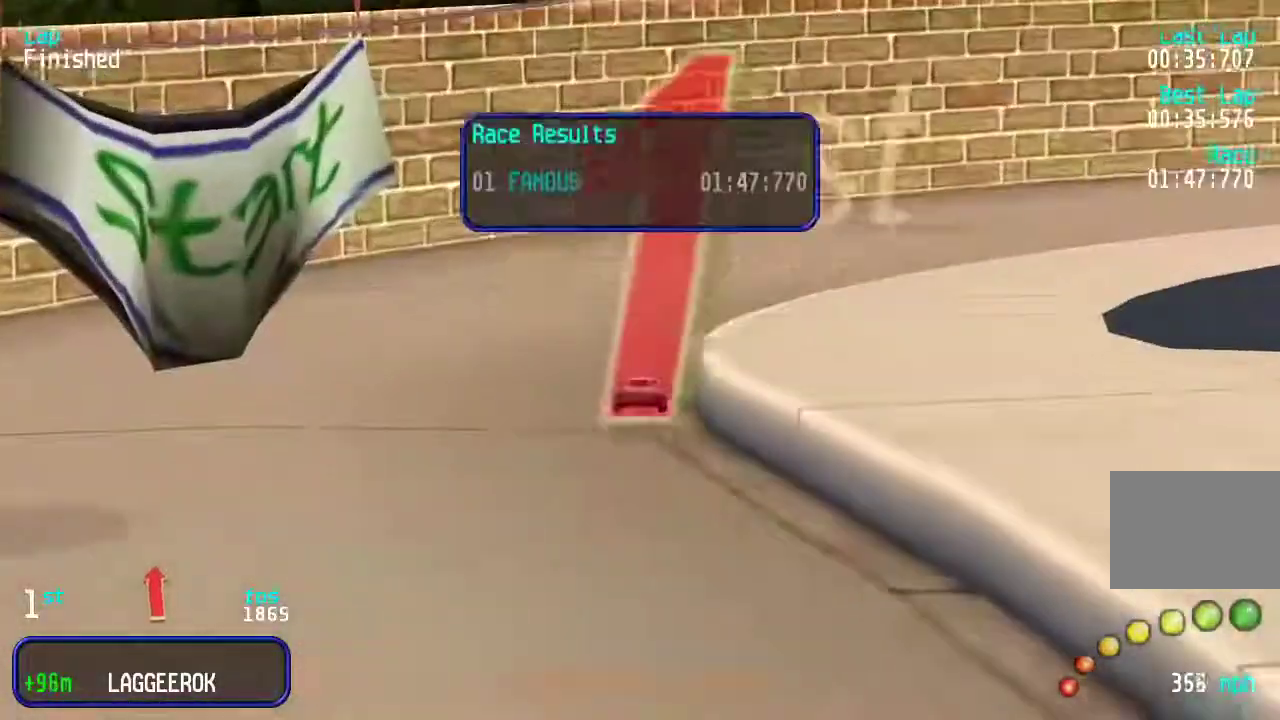
{"keys": [], "events": [[183, "up", "up"]]}
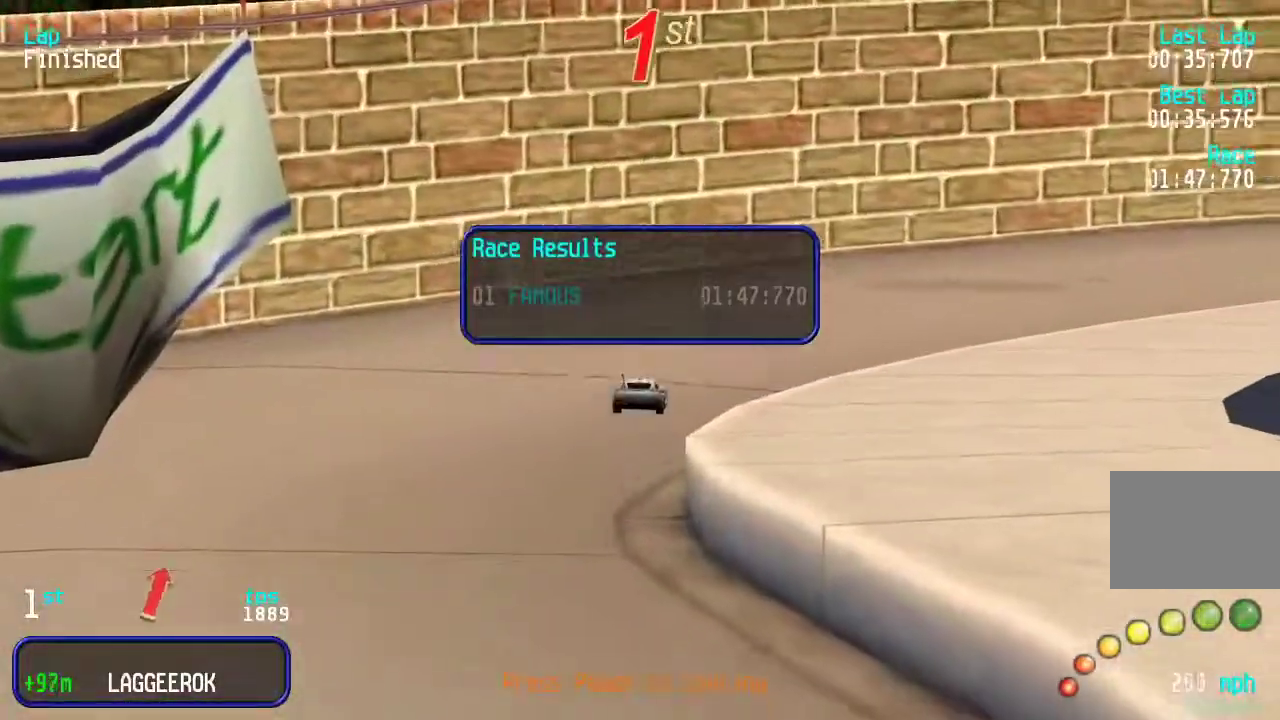
{"keys": [], "events": [[33, "right", "down"], [167, "right", "up"]]}
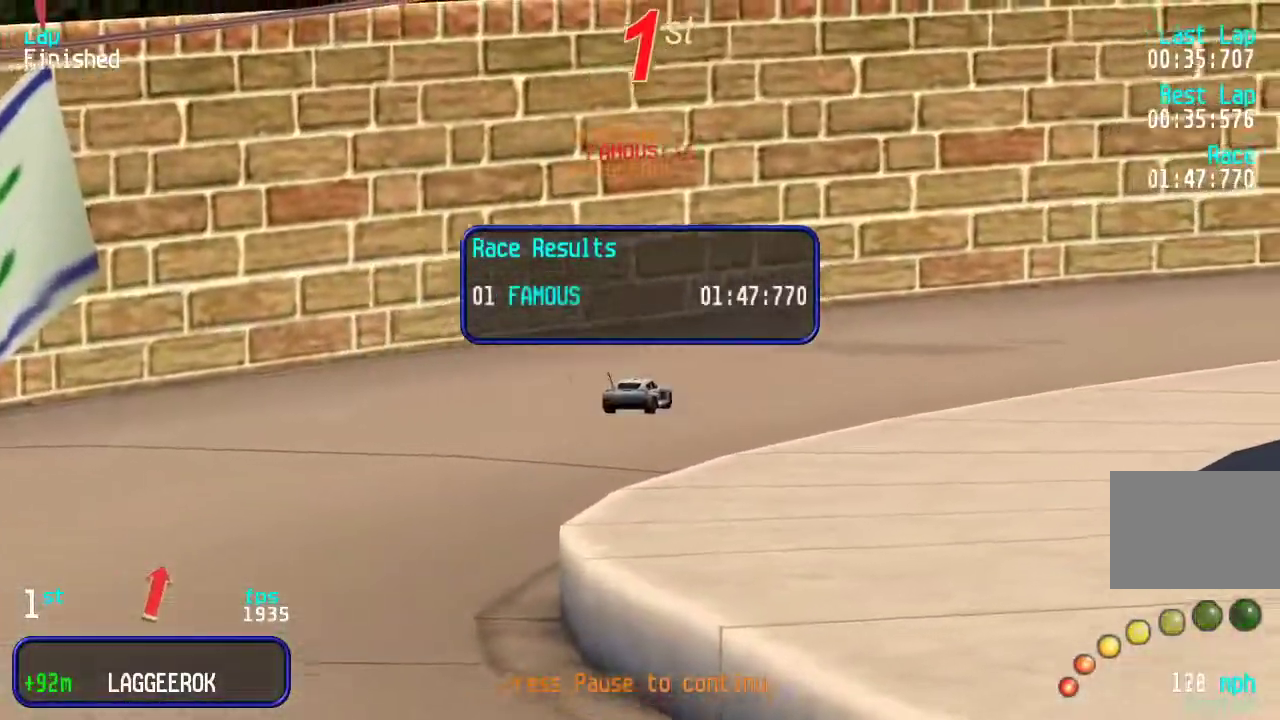
{"keys": [], "events": []}
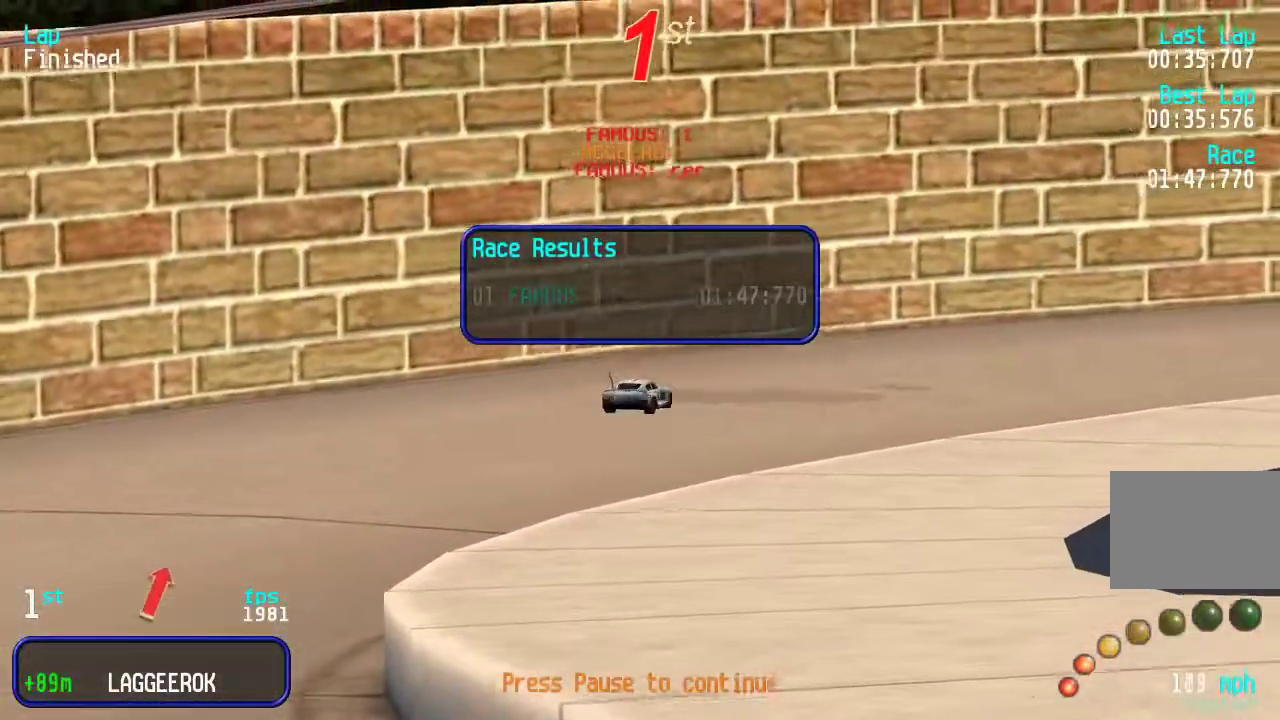
{"keys": [], "events": []}
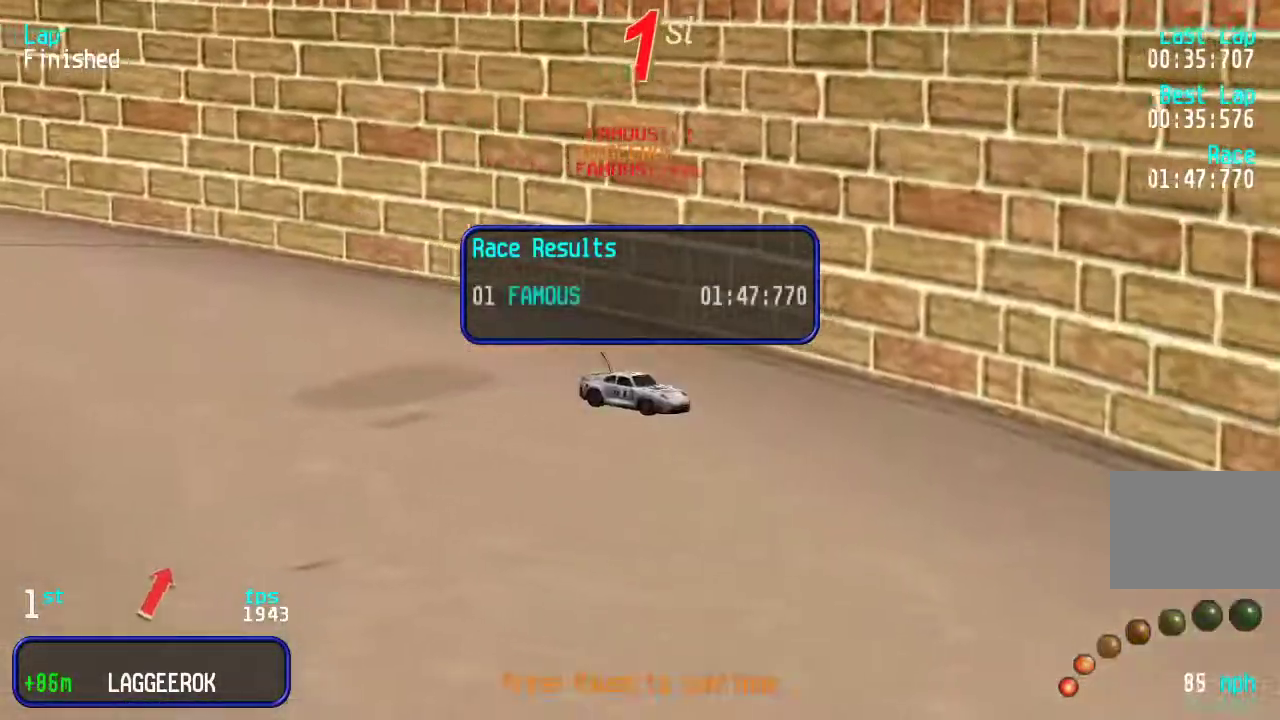
{"keys": [], "events": []}
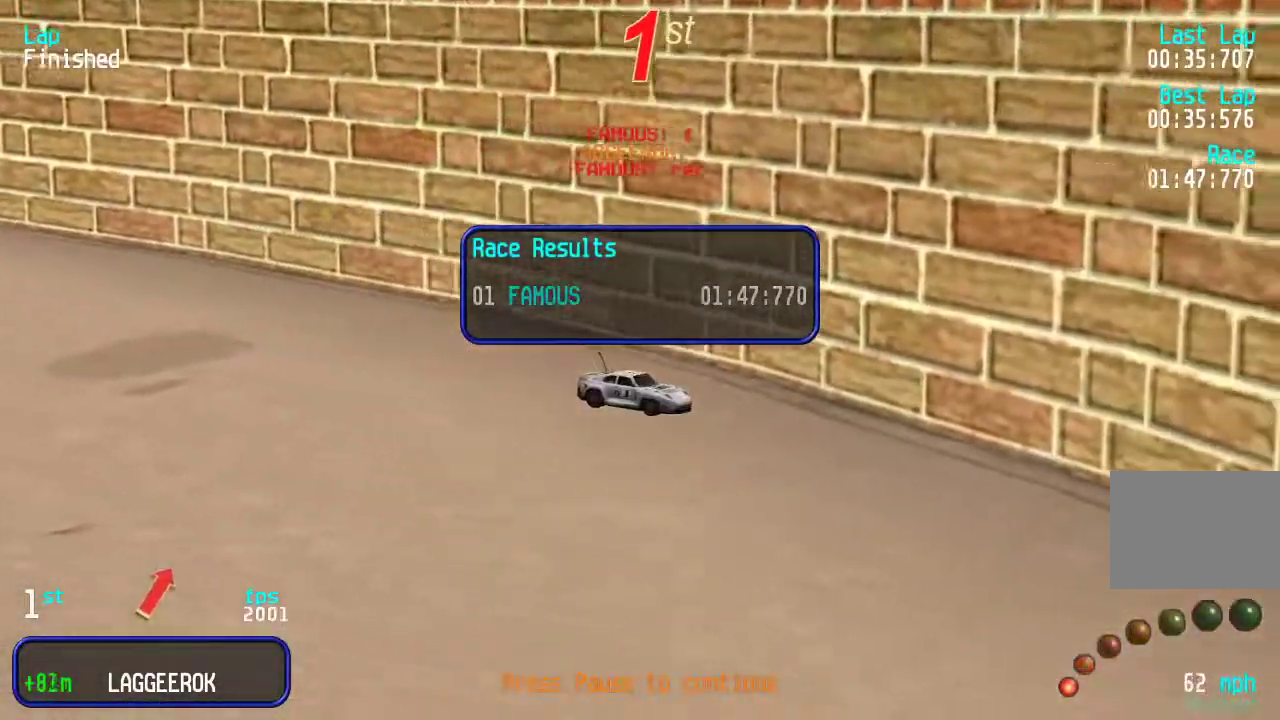
{"keys": [], "events": []}